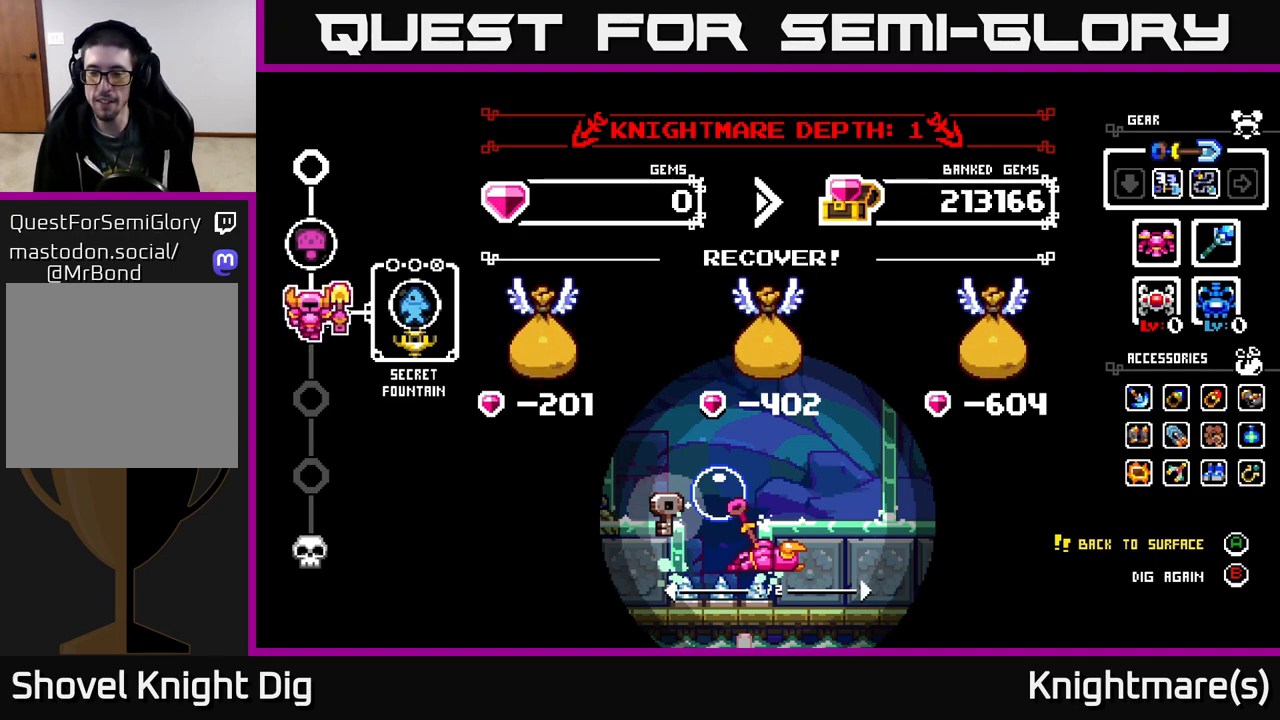
Gameplay with a controller (Xbox layout); each line is a JSON object with the inputs held at the frame after it. "events" lists button and stick changes between this image and that frame as [ms after this image, input, new state], when the widget could be followed in between.
{"buttons": [], "left_stick": "center", "right_stick": "center", "events": [[133, "A", "down"], [267, "A", "up"]]}
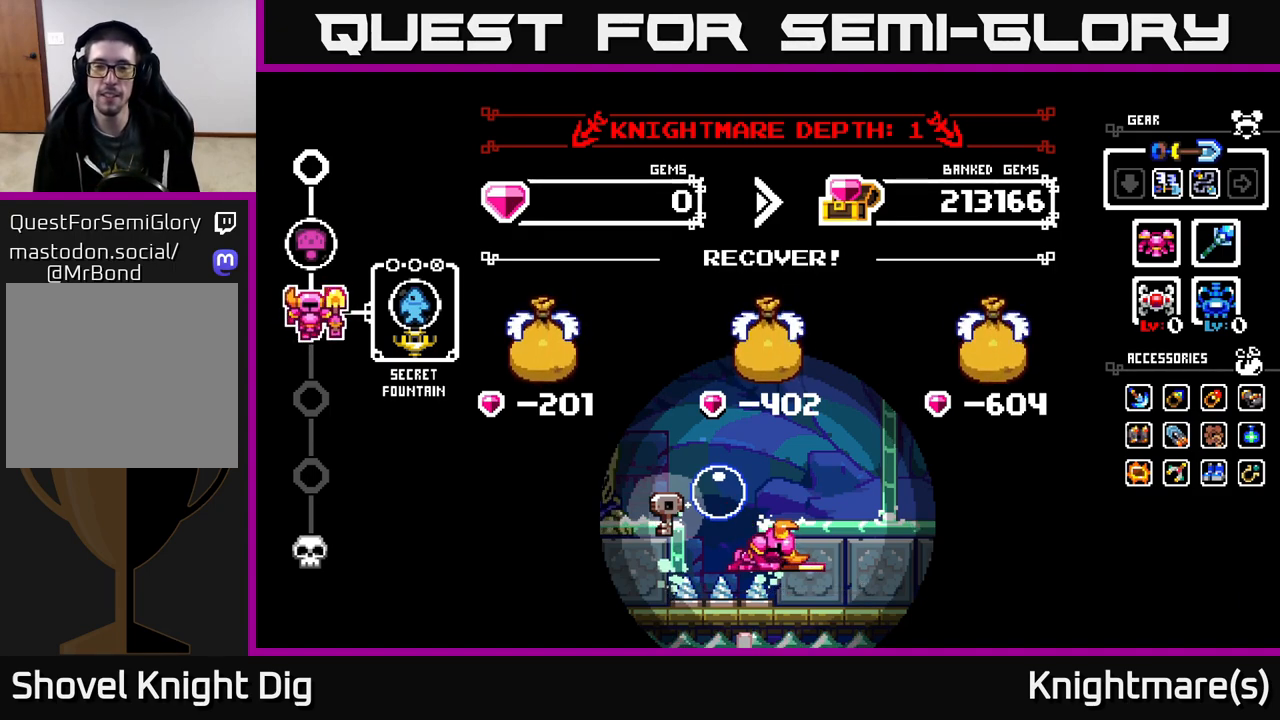
{"buttons": [], "left_stick": "center", "right_stick": "center", "events": []}
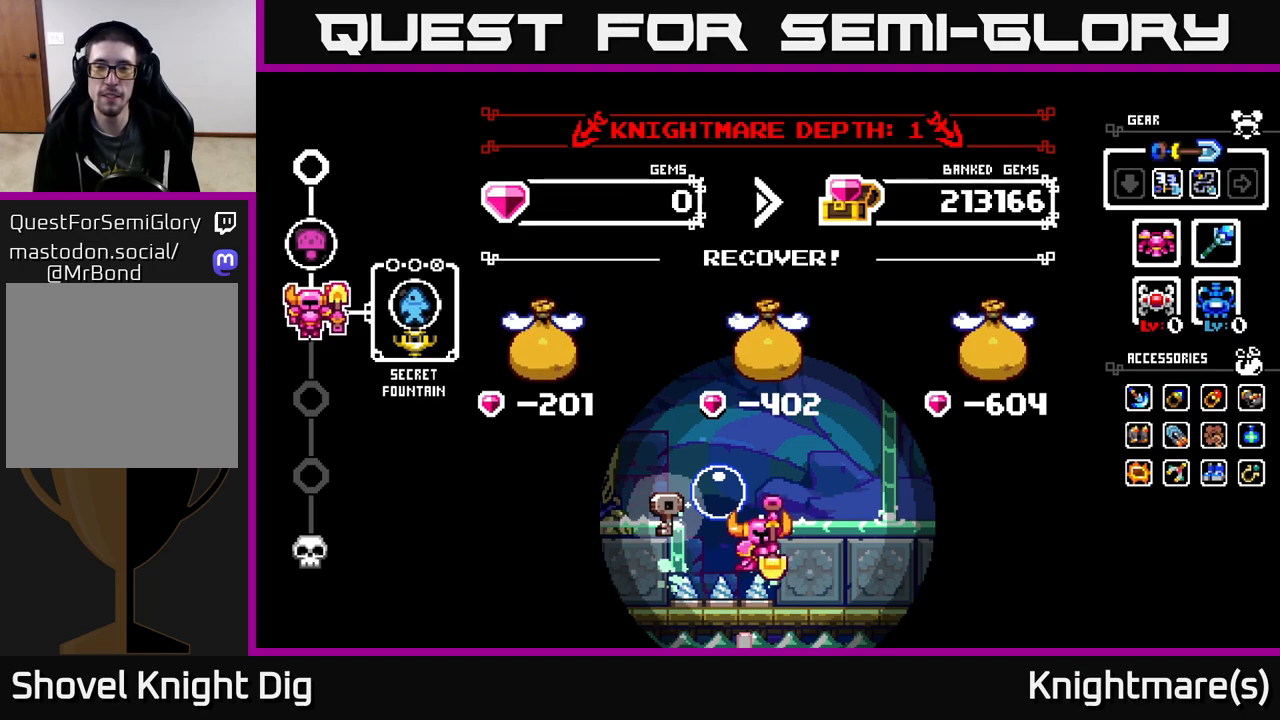
{"buttons": [], "left_stick": "center", "right_stick": "center", "events": []}
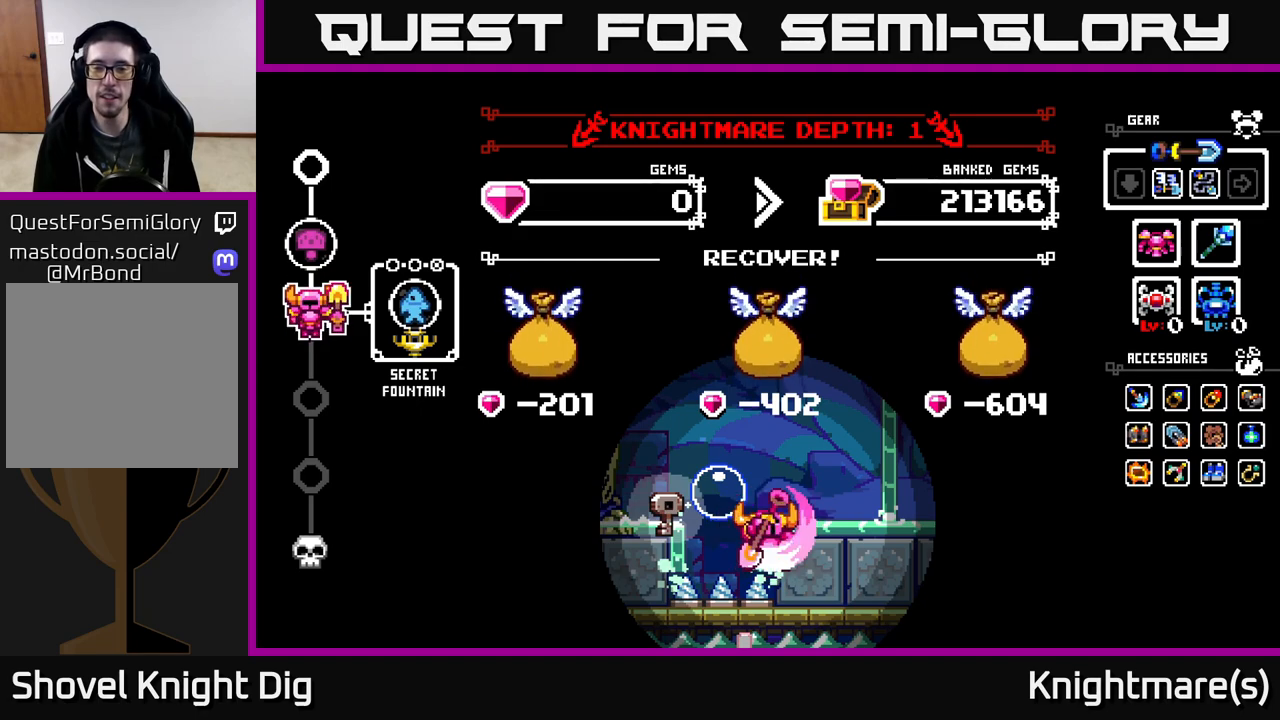
{"buttons": [], "left_stick": "center", "right_stick": "center", "events": []}
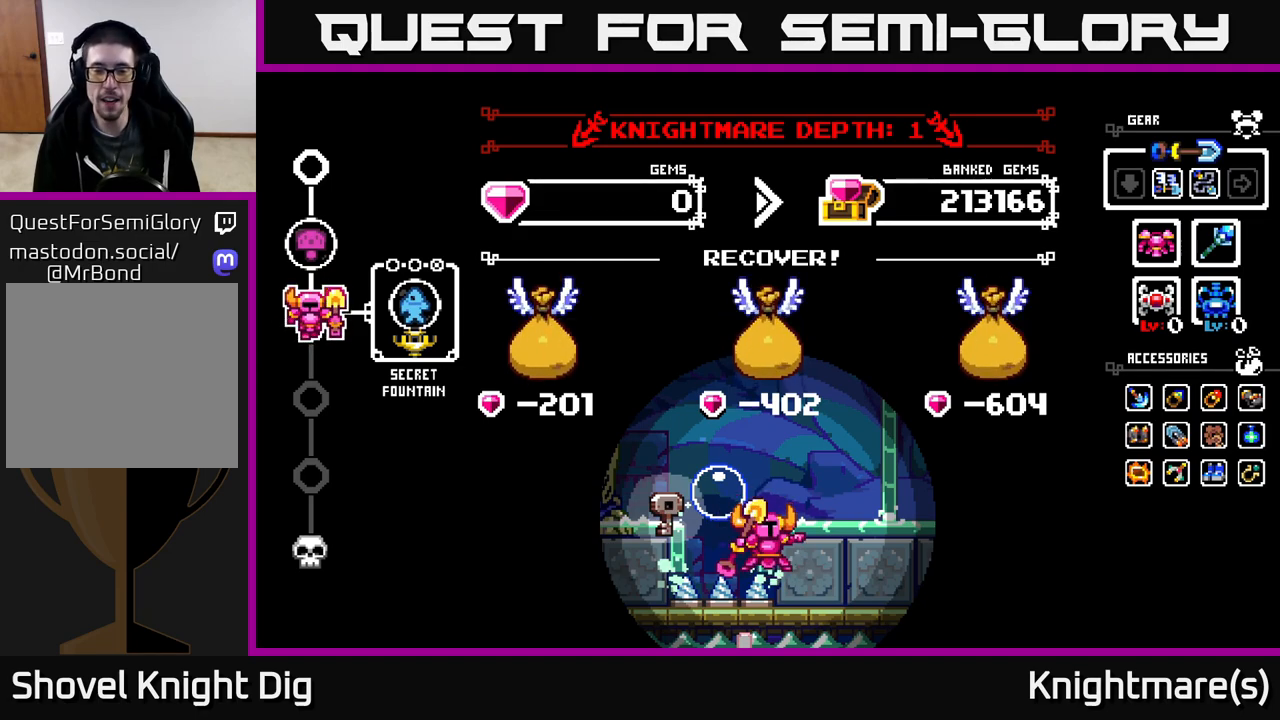
{"buttons": [], "left_stick": "center", "right_stick": "center", "events": []}
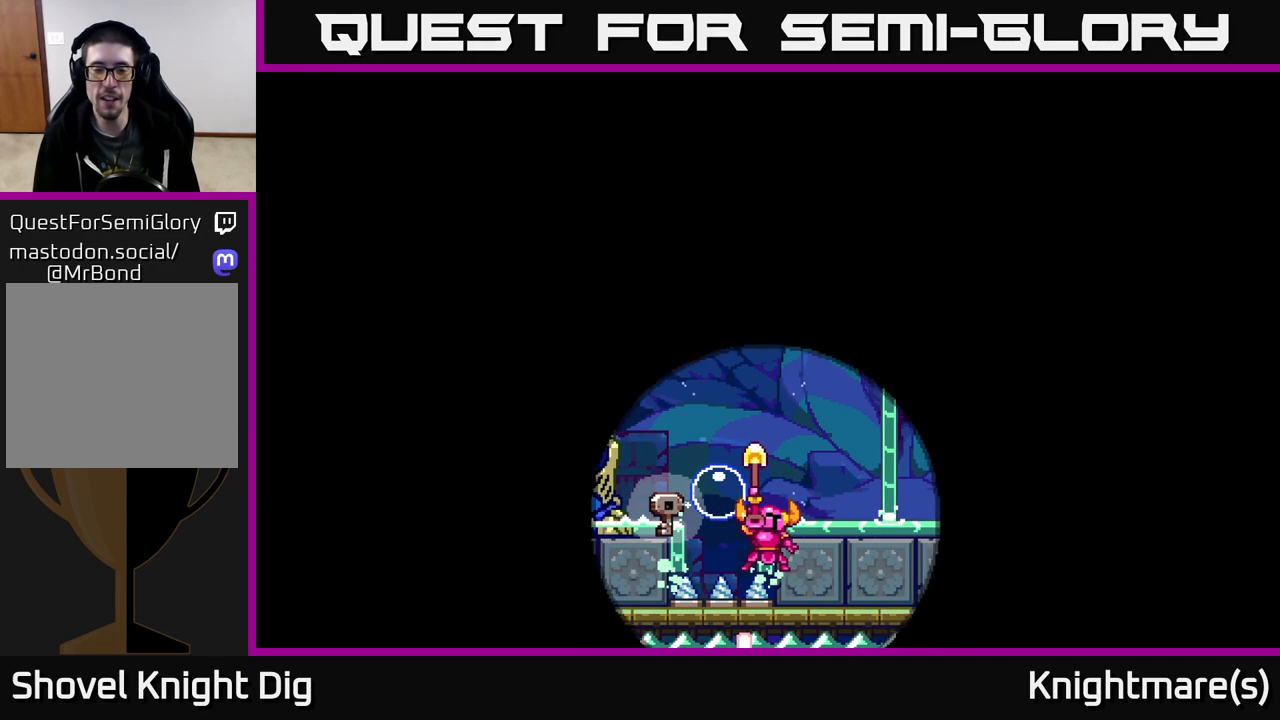
{"buttons": [], "left_stick": "center", "right_stick": "center", "events": []}
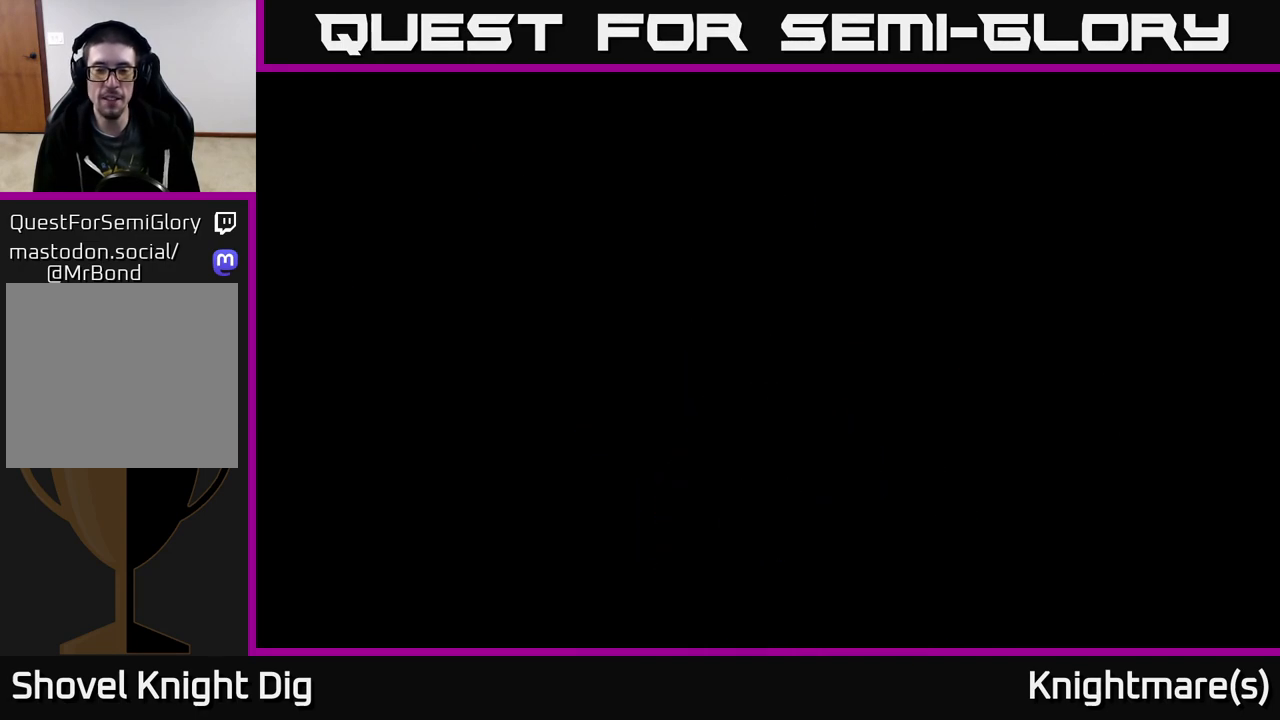
{"buttons": [], "left_stick": "center", "right_stick": "center", "events": []}
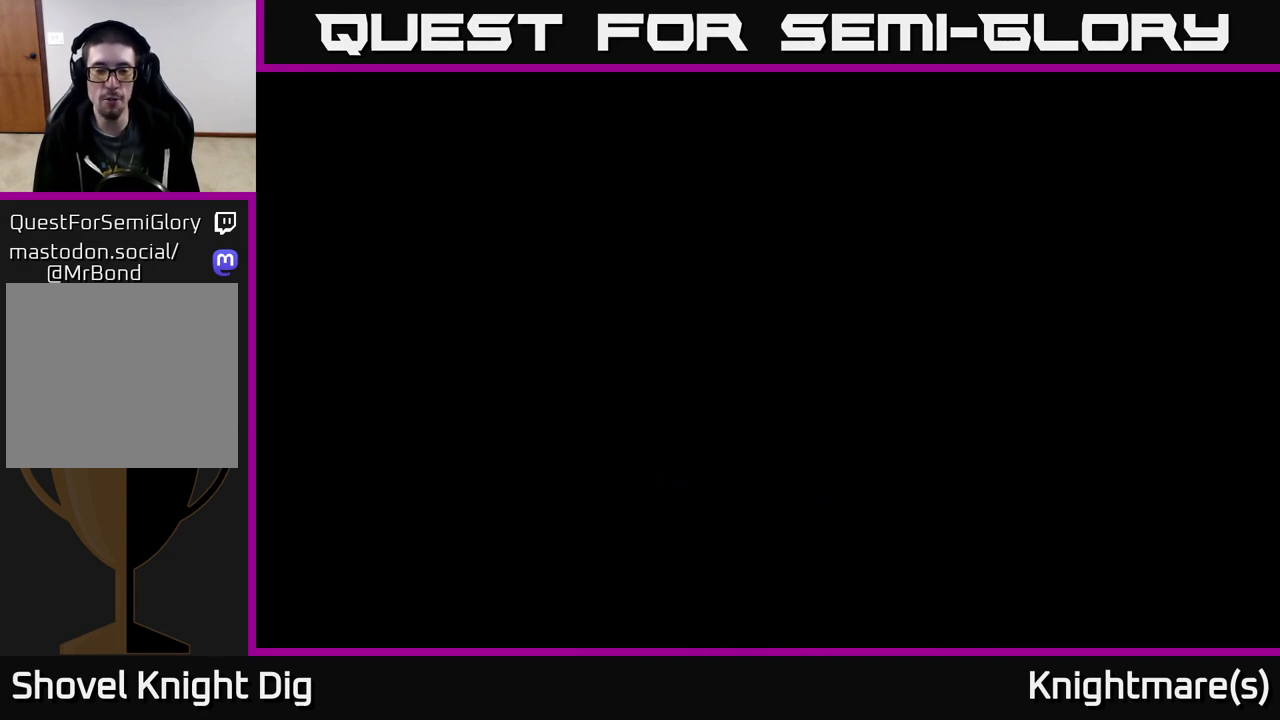
{"buttons": [], "left_stick": "center", "right_stick": "center", "events": []}
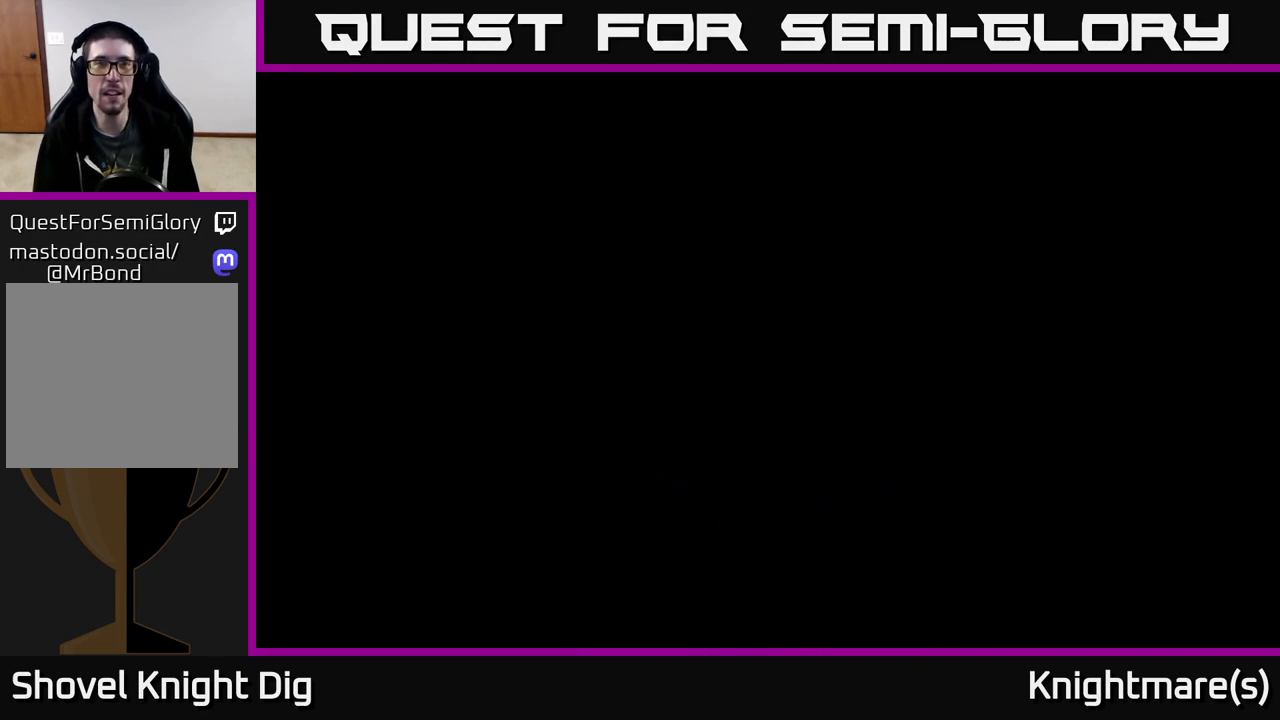
{"buttons": [], "left_stick": "center", "right_stick": "center", "events": []}
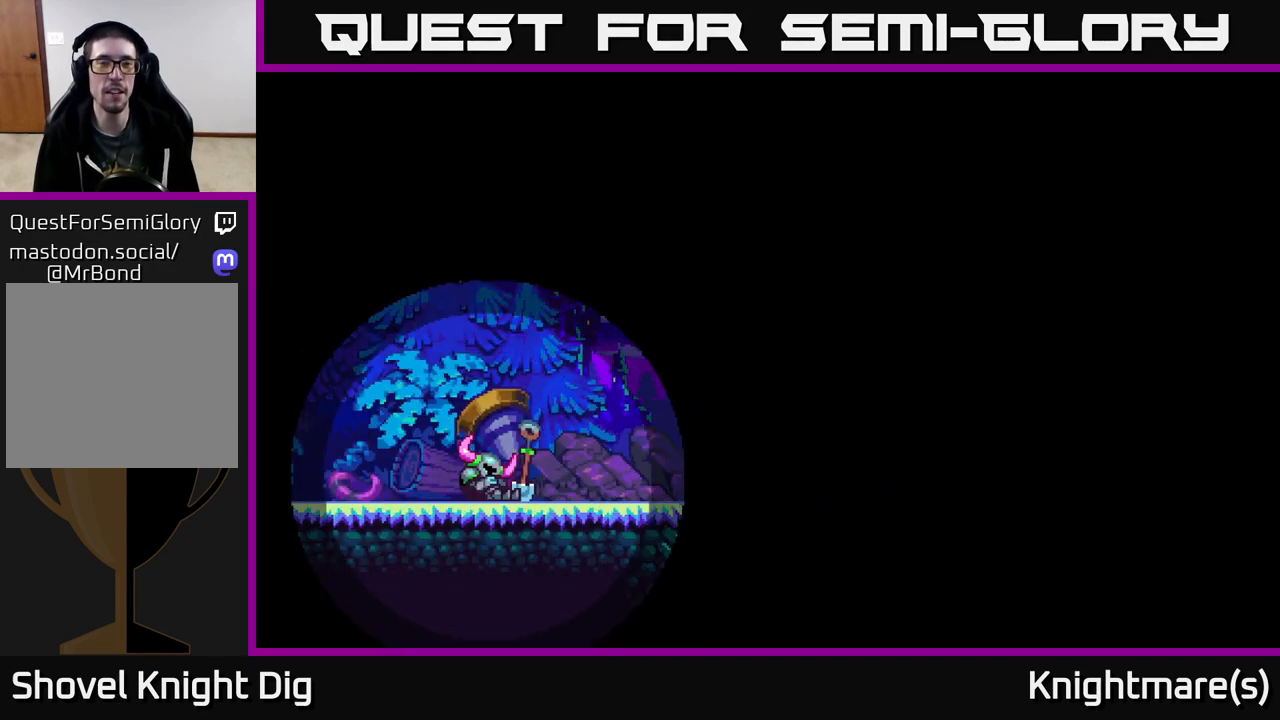
{"buttons": [], "left_stick": "center", "right_stick": "center", "events": []}
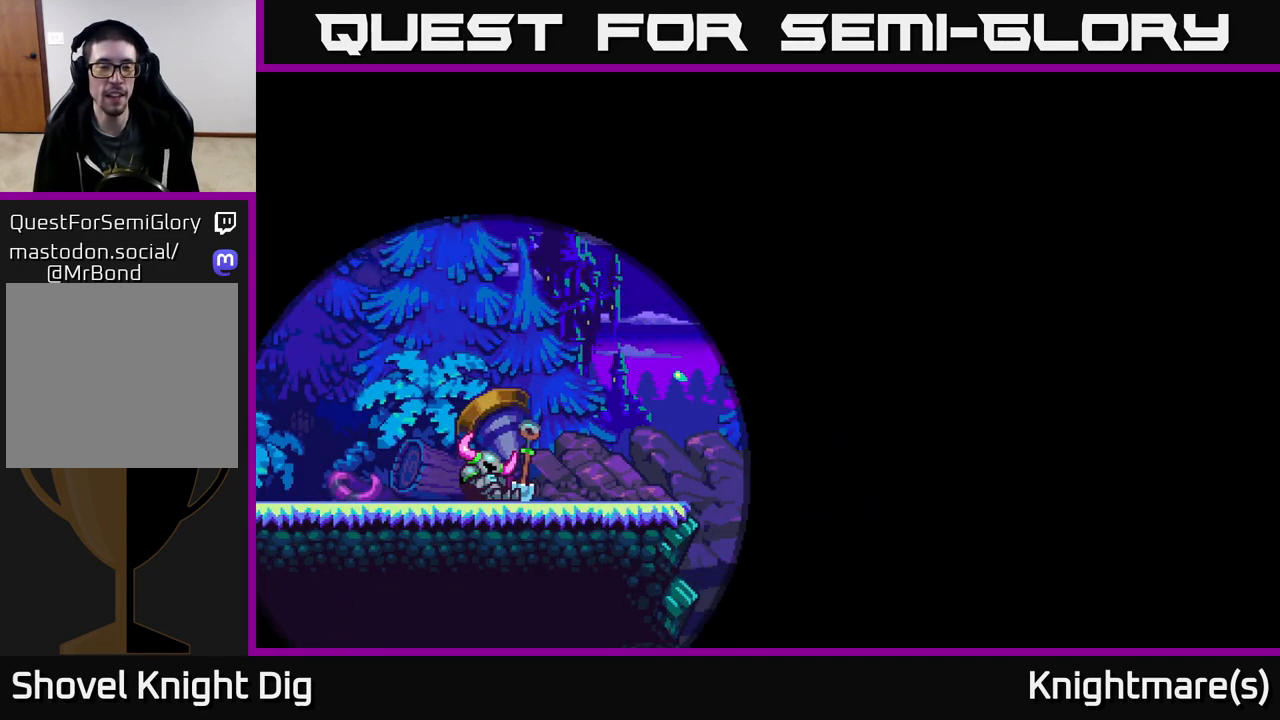
{"buttons": [], "left_stick": "center", "right_stick": "center", "events": [[250, "A", "down"], [400, "A", "up"]]}
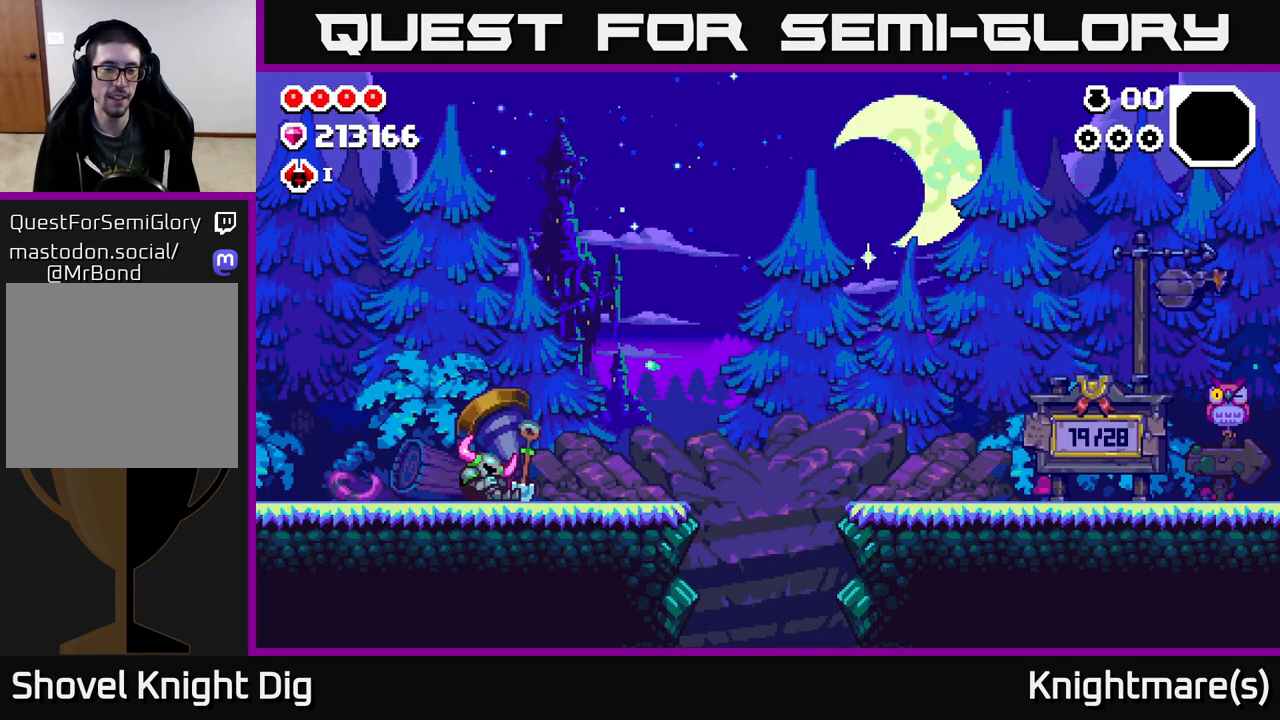
{"buttons": [], "left_stick": "center", "right_stick": "center", "events": [[83, "left_stick", "right"], [167, "A", "down"], [333, "left_stick", "left"], [367, "A", "up"], [500, "left_stick", "center"]]}
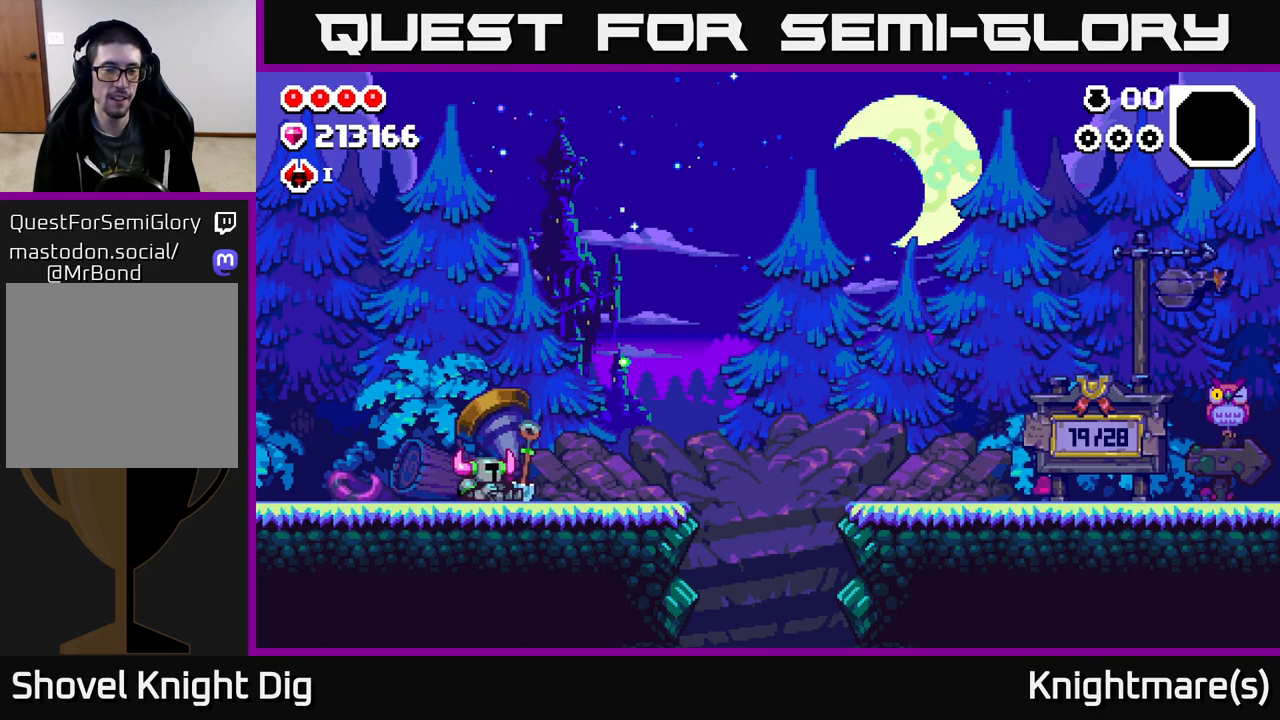
{"buttons": [], "left_stick": "right", "right_stick": "center", "events": [[67, "left_stick", "right"], [250, "left_stick", "left"], [383, "left_stick", "down"], [433, "left_stick", "right"]]}
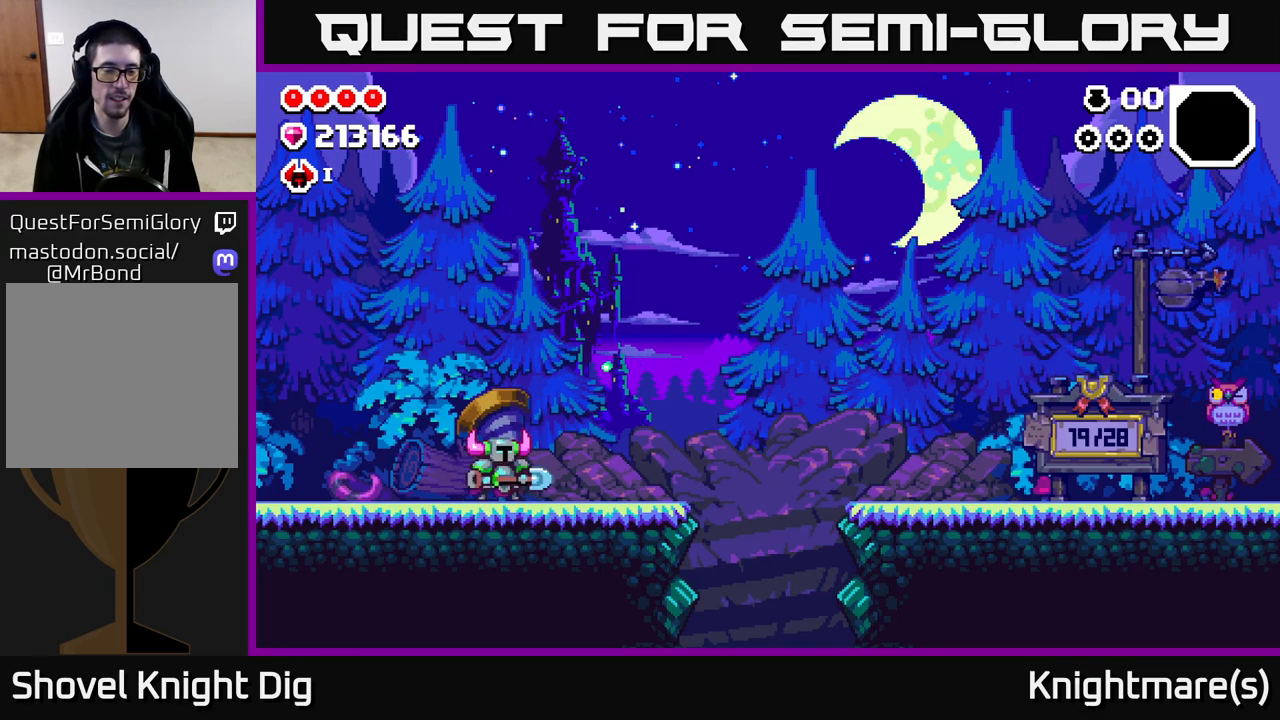
{"buttons": [], "left_stick": "right", "right_stick": "center", "events": [[83, "left_stick", "left"], [267, "left_stick", "right"]]}
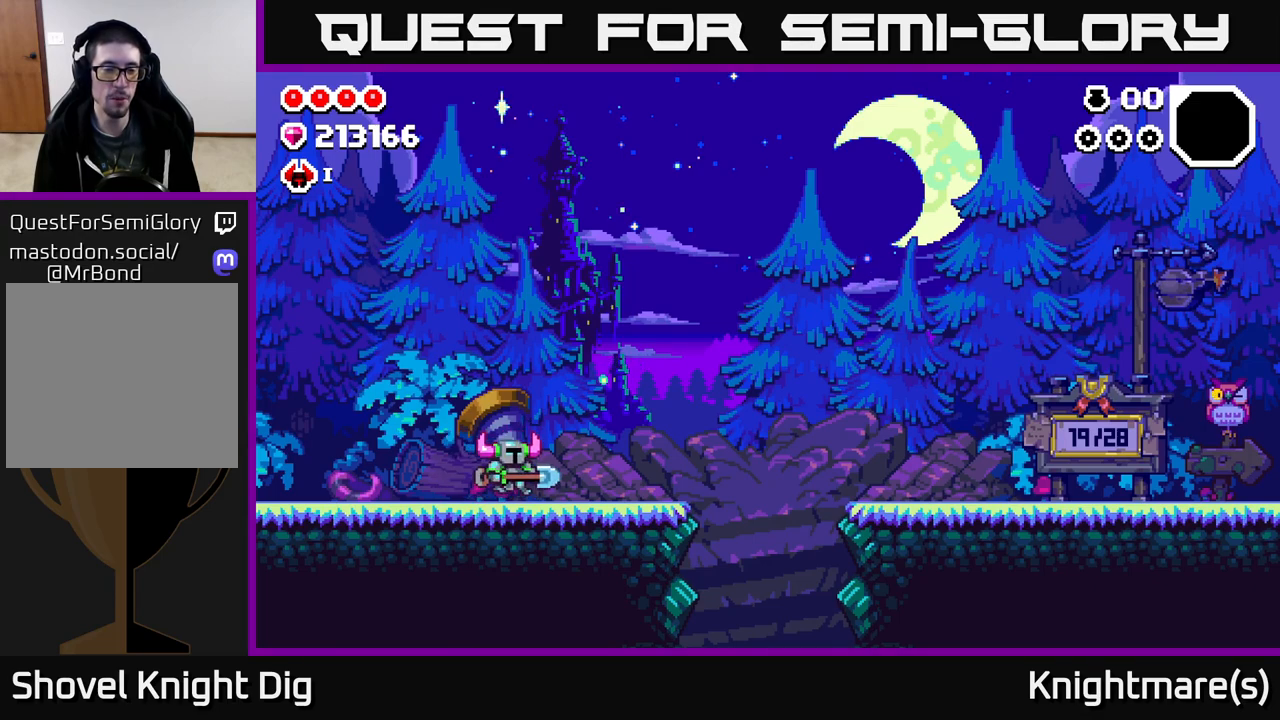
{"buttons": [], "left_stick": "center", "right_stick": "center", "events": [[283, "left_stick", "left"], [467, "left_stick", "center"]]}
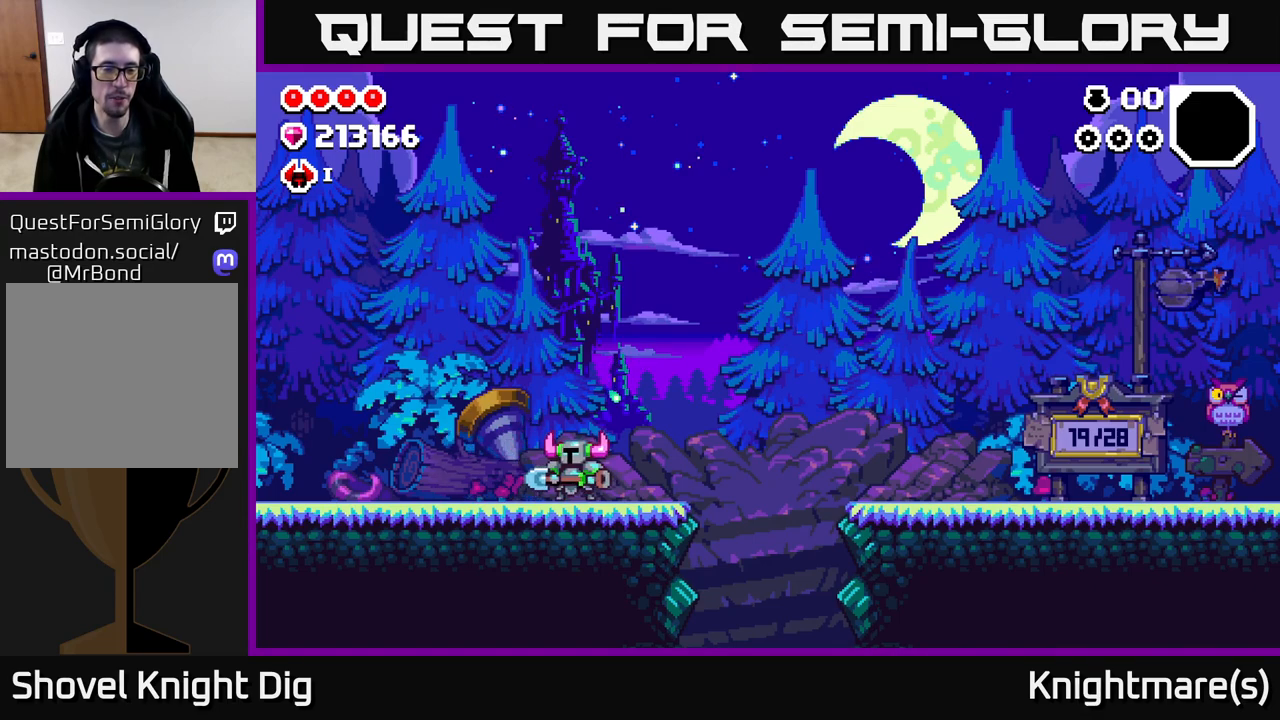
{"buttons": [], "left_stick": "center", "right_stick": "center", "events": [[50, "left_stick", "right"], [300, "left_stick", "left"], [500, "left_stick", "center"]]}
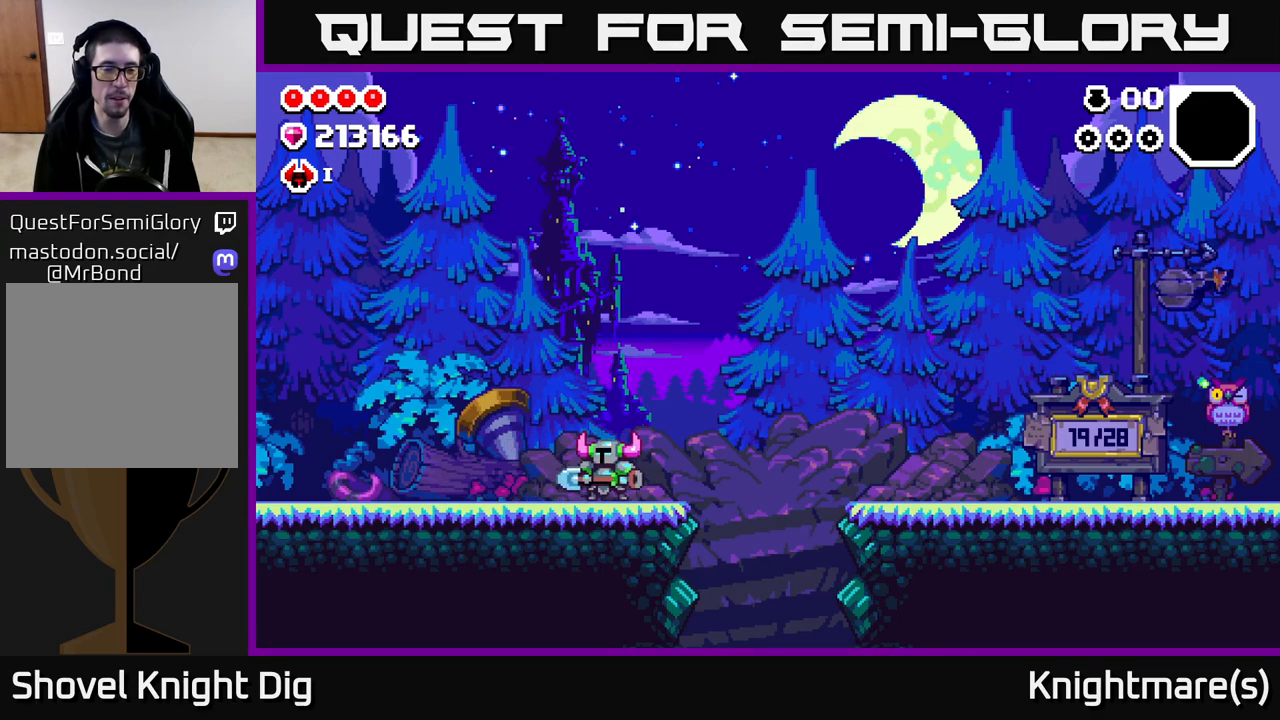
{"buttons": [], "left_stick": "left", "right_stick": "center", "events": [[367, "left_stick", "left"]]}
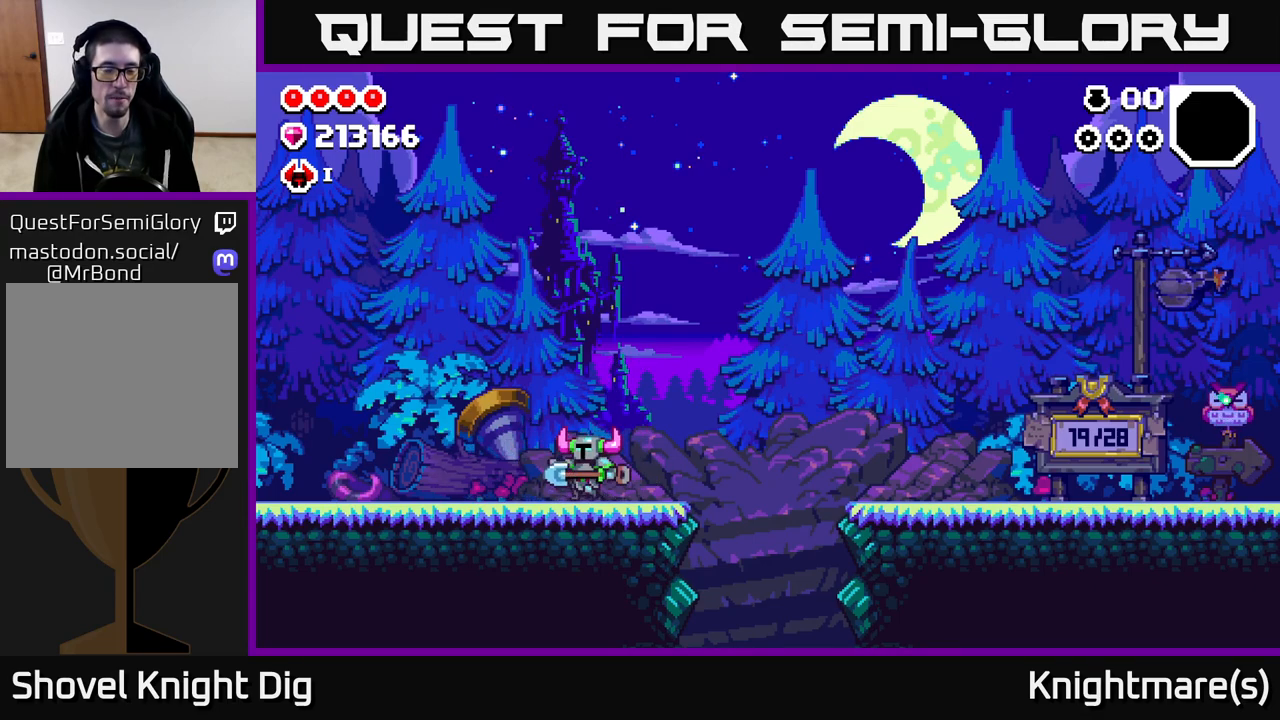
{"buttons": [], "left_stick": "left", "right_stick": "center", "events": [[33, "left_stick", "right"], [317, "left_stick", "left"]]}
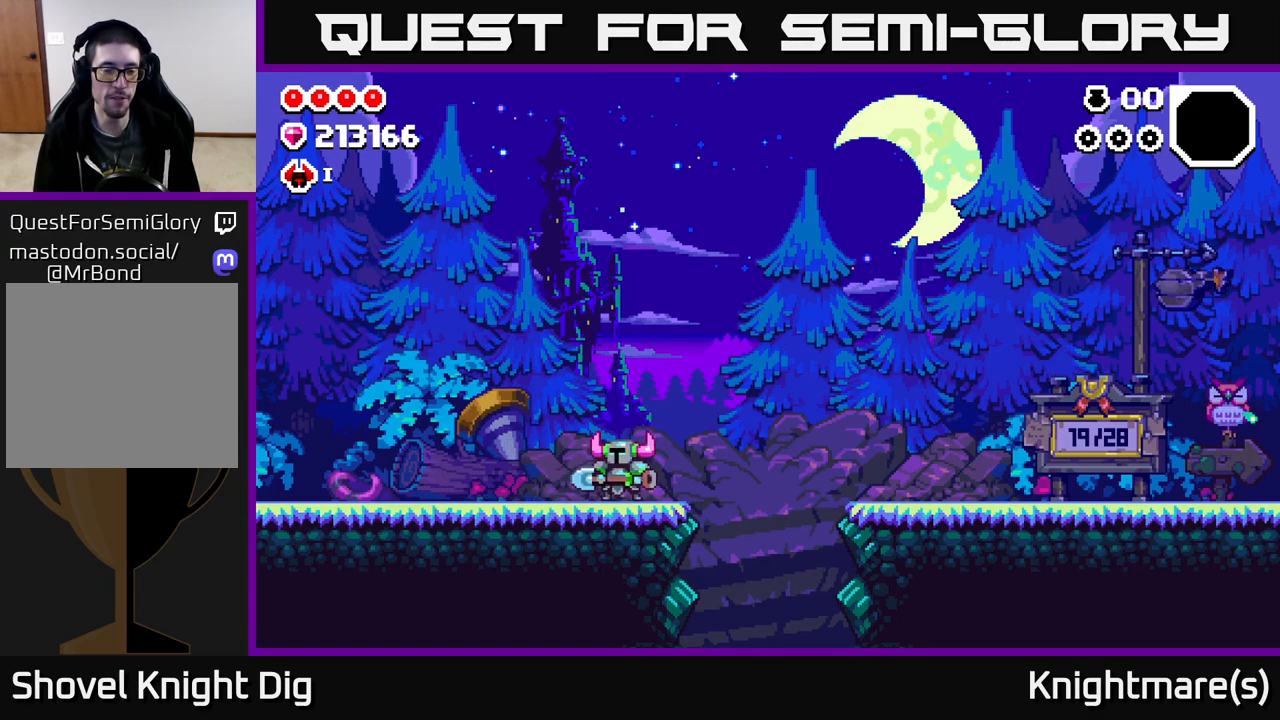
{"buttons": [], "left_stick": "center", "right_stick": "center", "events": [[17, "left_stick", "center"]]}